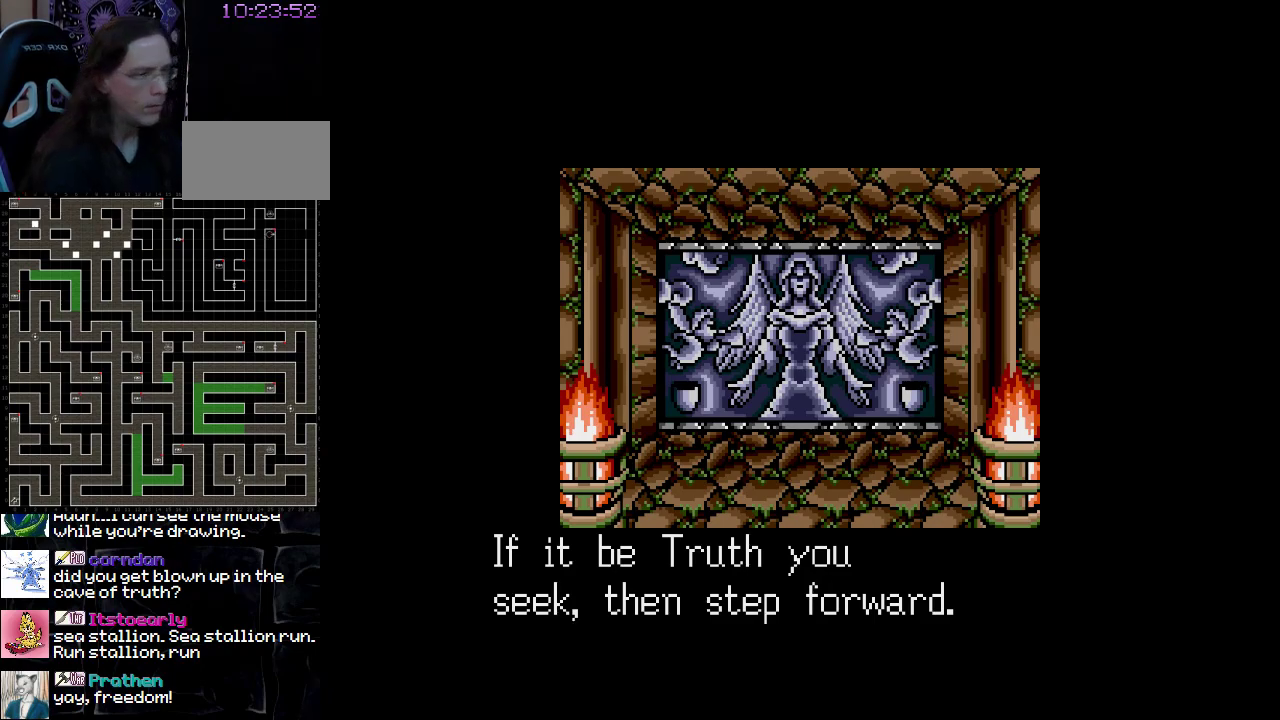
Gameplay with a controller (Nintendo layout); each line is a JSON object with the inputs held at the frame after it. "events" lists button and stick changes between this image and that frame as [ms after this image, input, new state], when the widget could be followed in between. Not read: A B L3 R3 X Y other_buttons.
{"buttons": [], "events": [[67, "DPAD_DOWN", "down"], [217, "DPAD_DOWN", "up"]]}
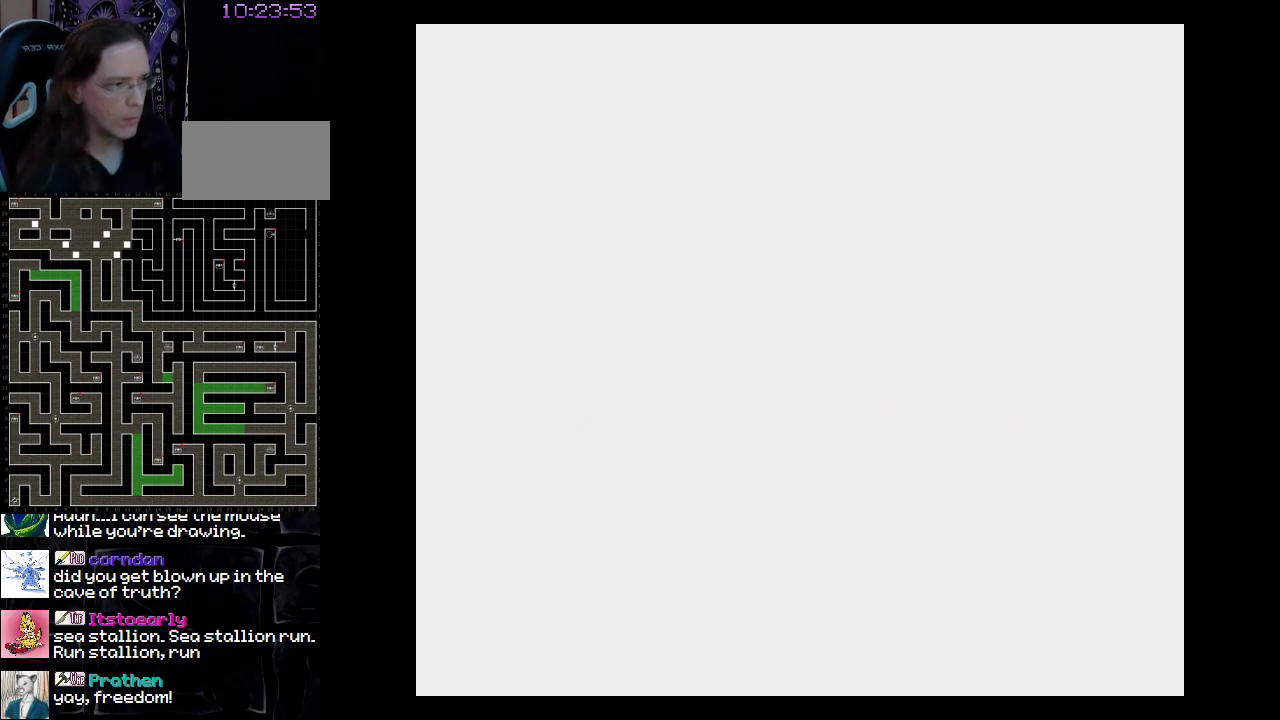
{"buttons": [], "events": []}
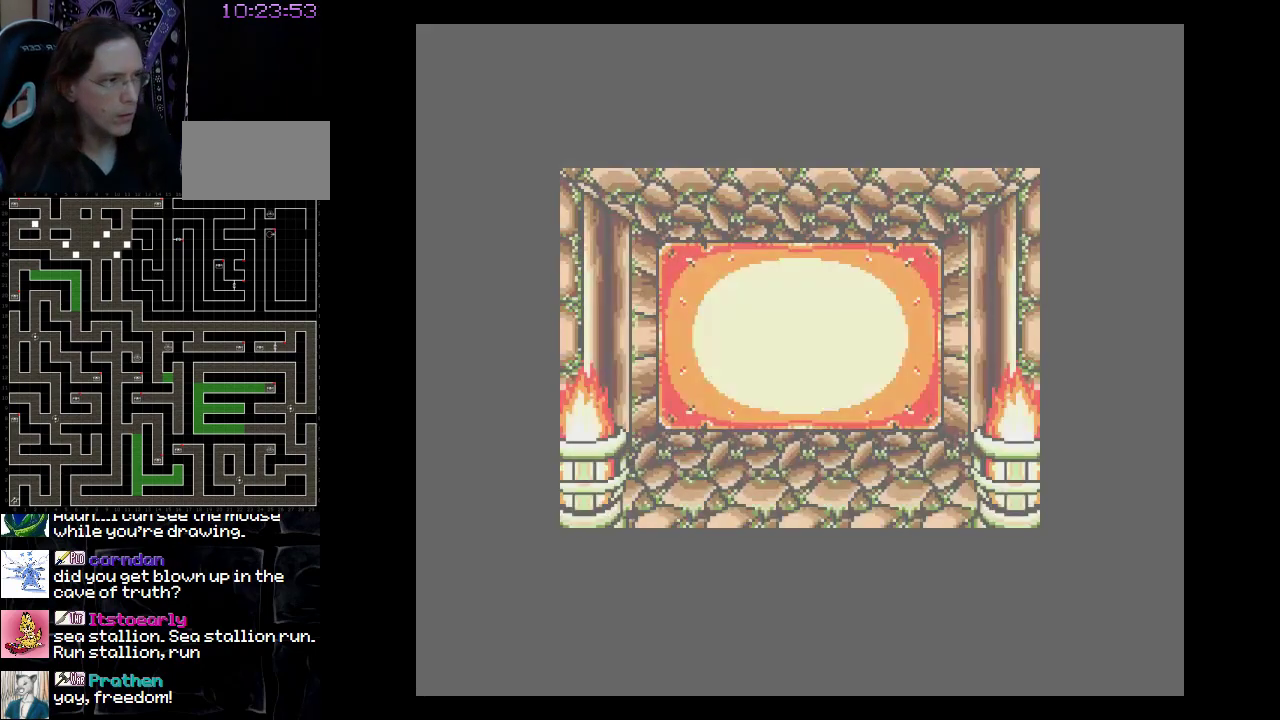
{"buttons": [], "events": []}
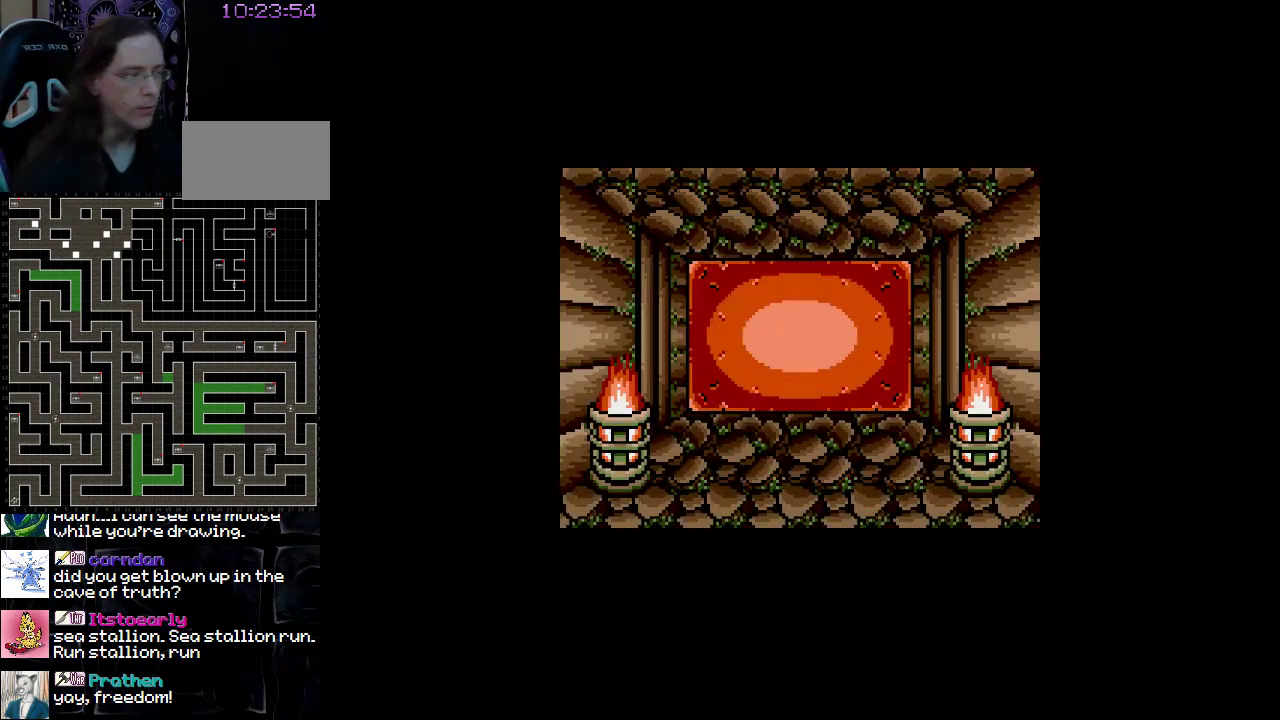
{"buttons": ["DPAD_DOWN"], "events": [[33, "DPAD_DOWN", "down"]]}
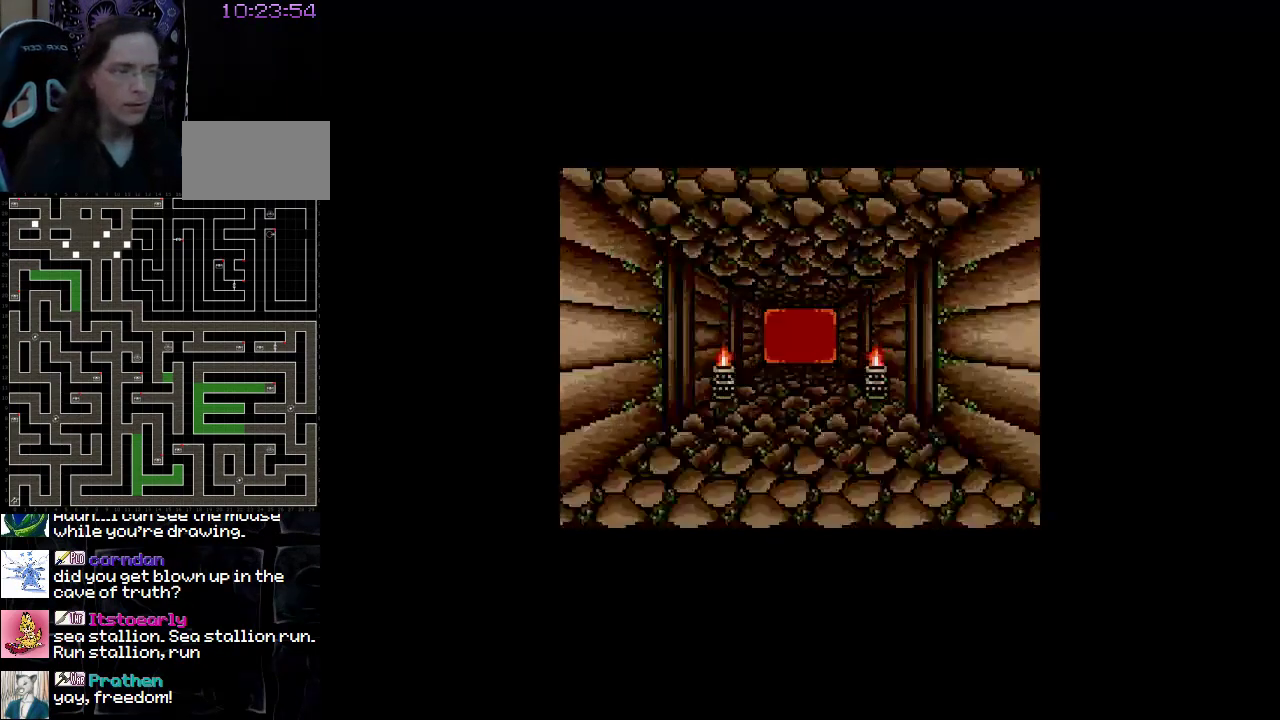
{"buttons": ["DPAD_DOWN"], "events": []}
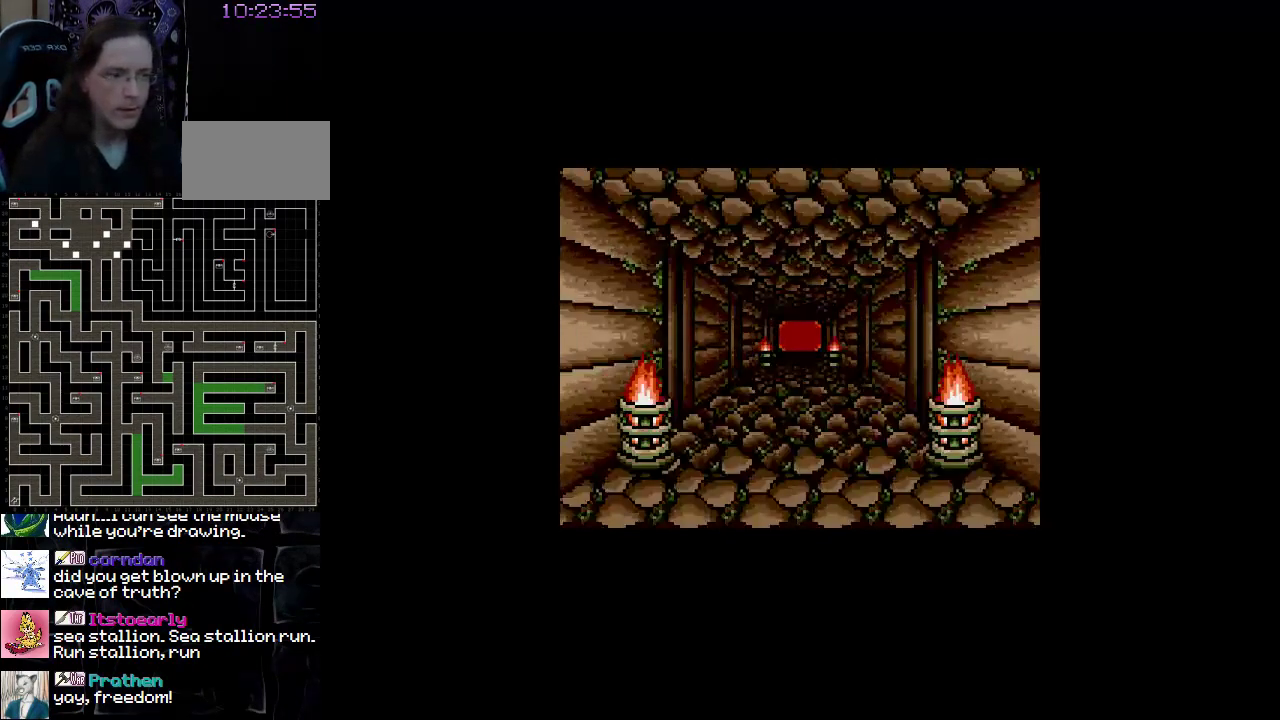
{"buttons": ["DPAD_DOWN"], "events": []}
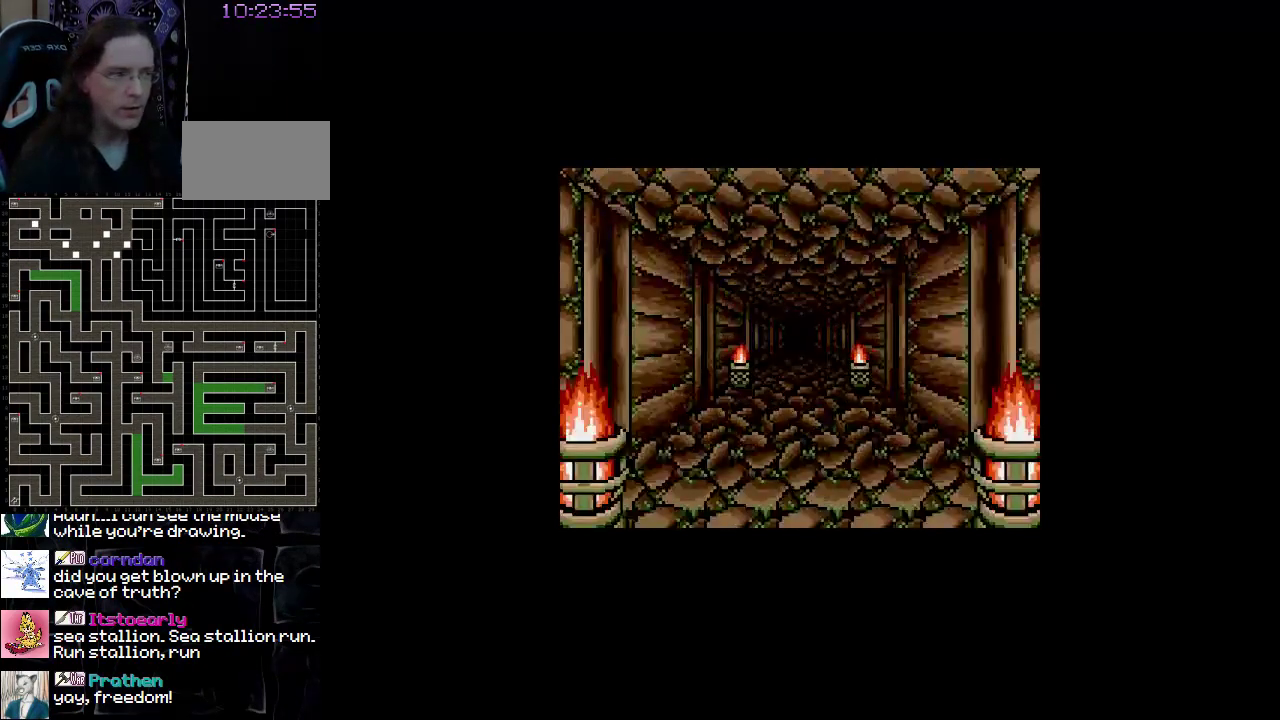
{"buttons": ["DPAD_DOWN"], "events": []}
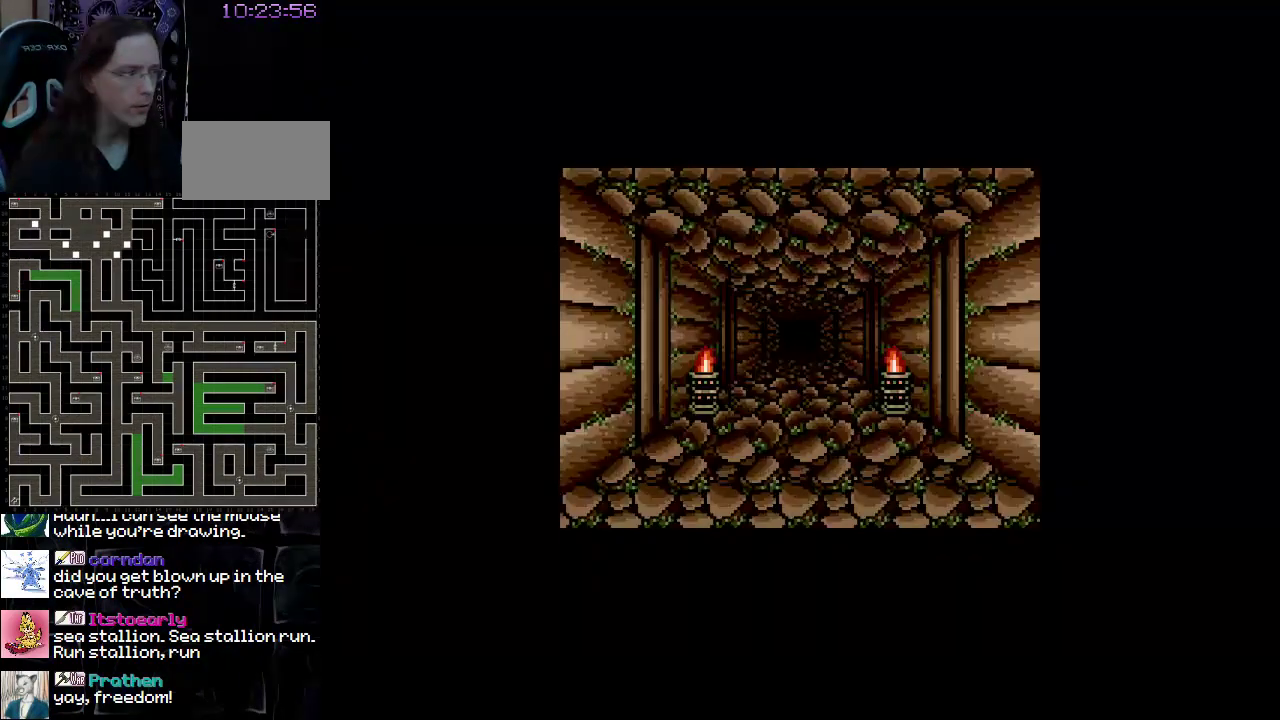
{"buttons": ["DPAD_DOWN"], "events": []}
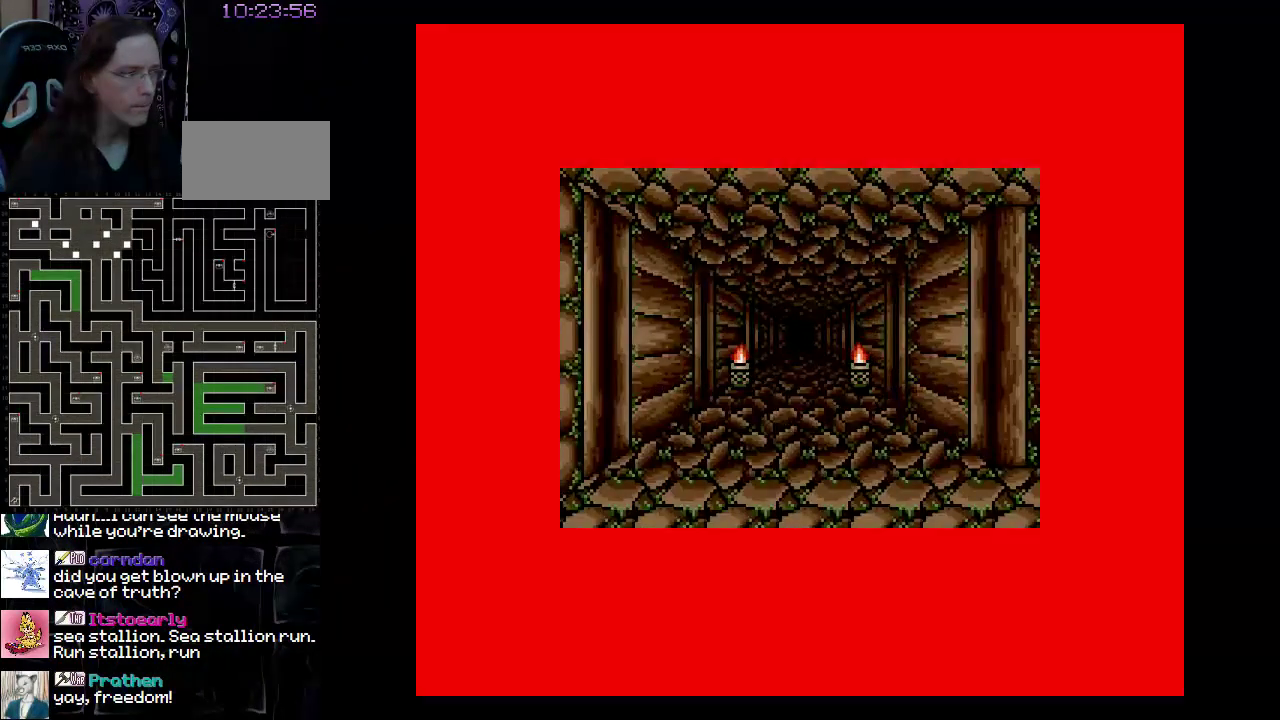
{"buttons": ["DPAD_RIGHT"], "events": [[117, "DPAD_DOWN", "up"], [250, "DPAD_RIGHT", "down"]]}
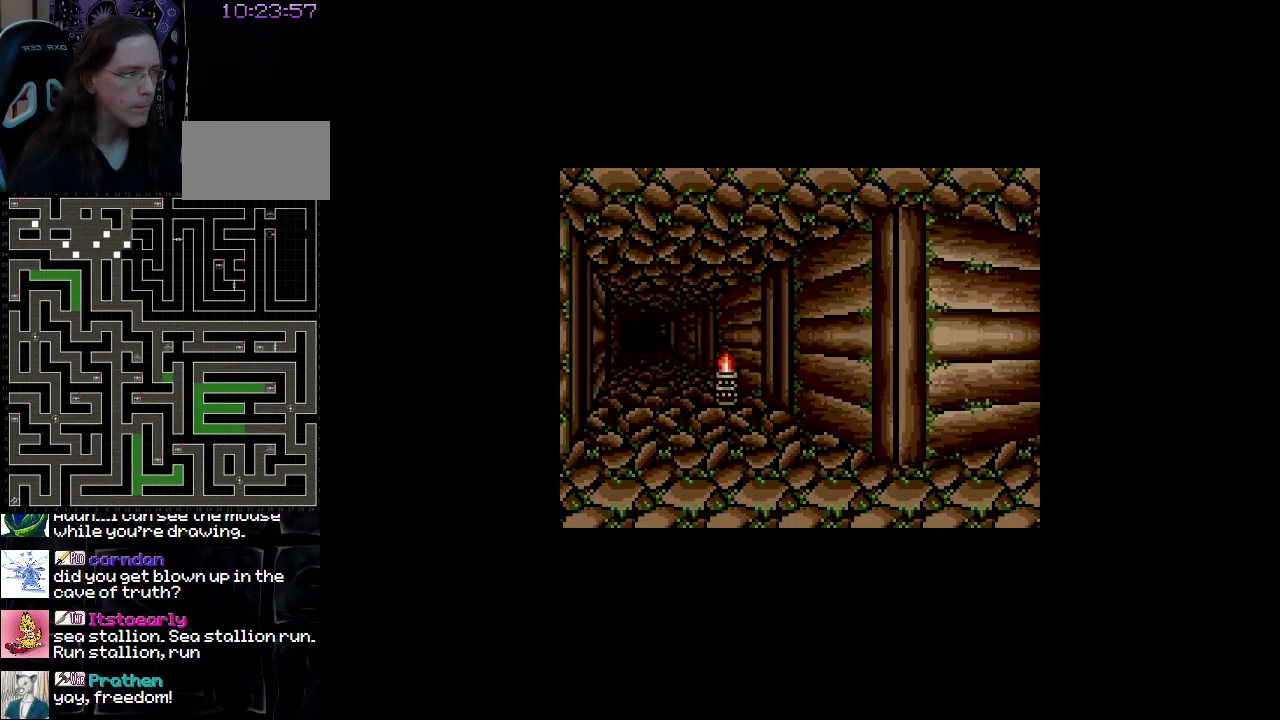
{"buttons": ["DPAD_UP"], "events": [[83, "DPAD_RIGHT", "up"], [283, "DPAD_UP", "down"]]}
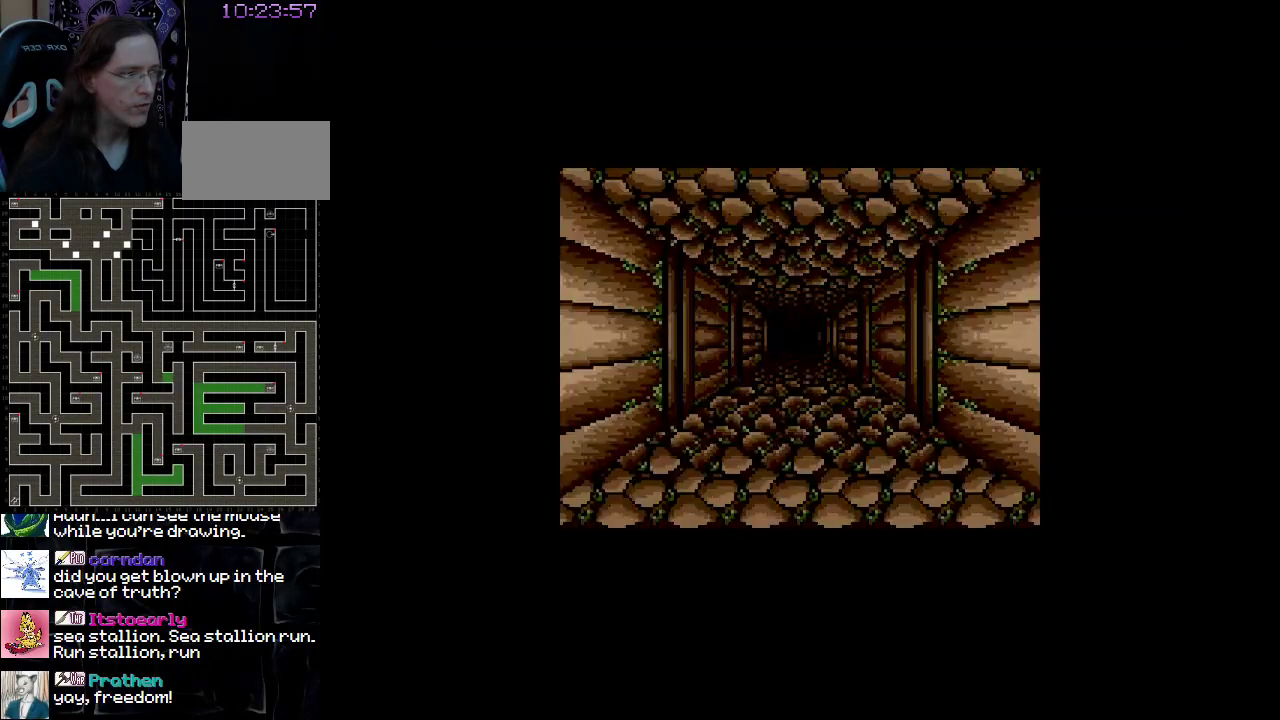
{"buttons": ["DPAD_UP"], "events": []}
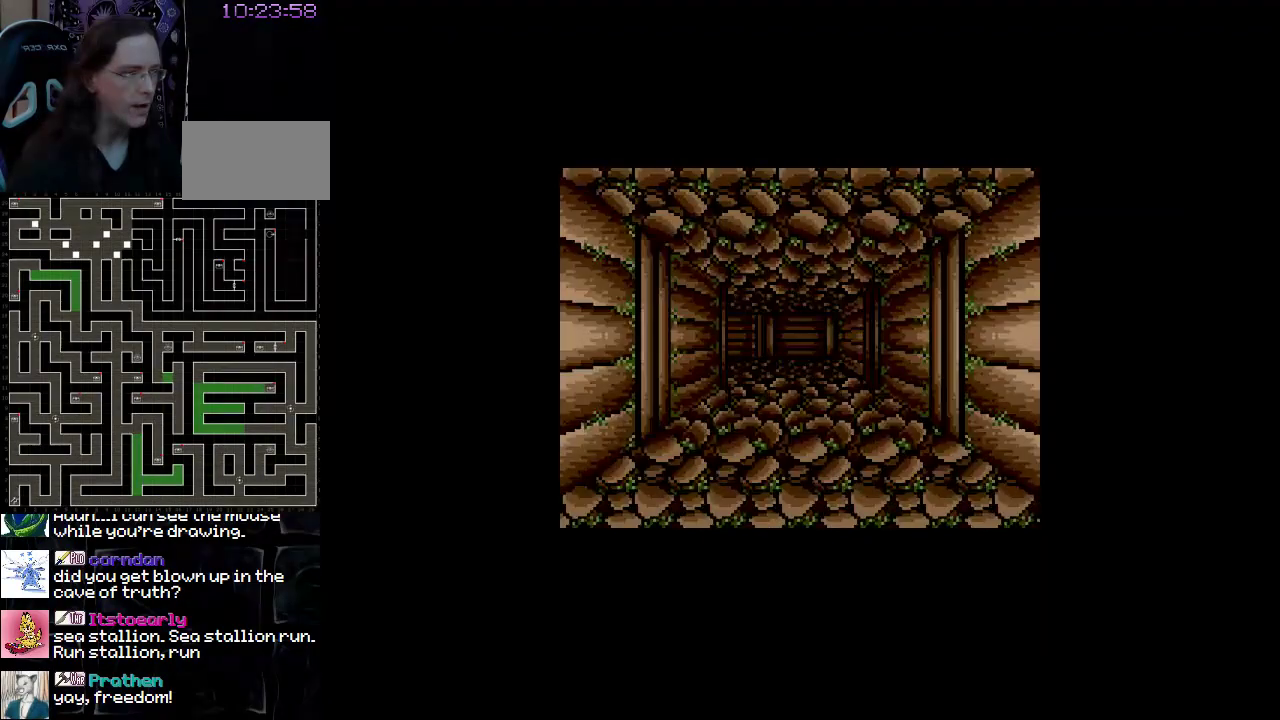
{"buttons": ["DPAD_UP"], "events": []}
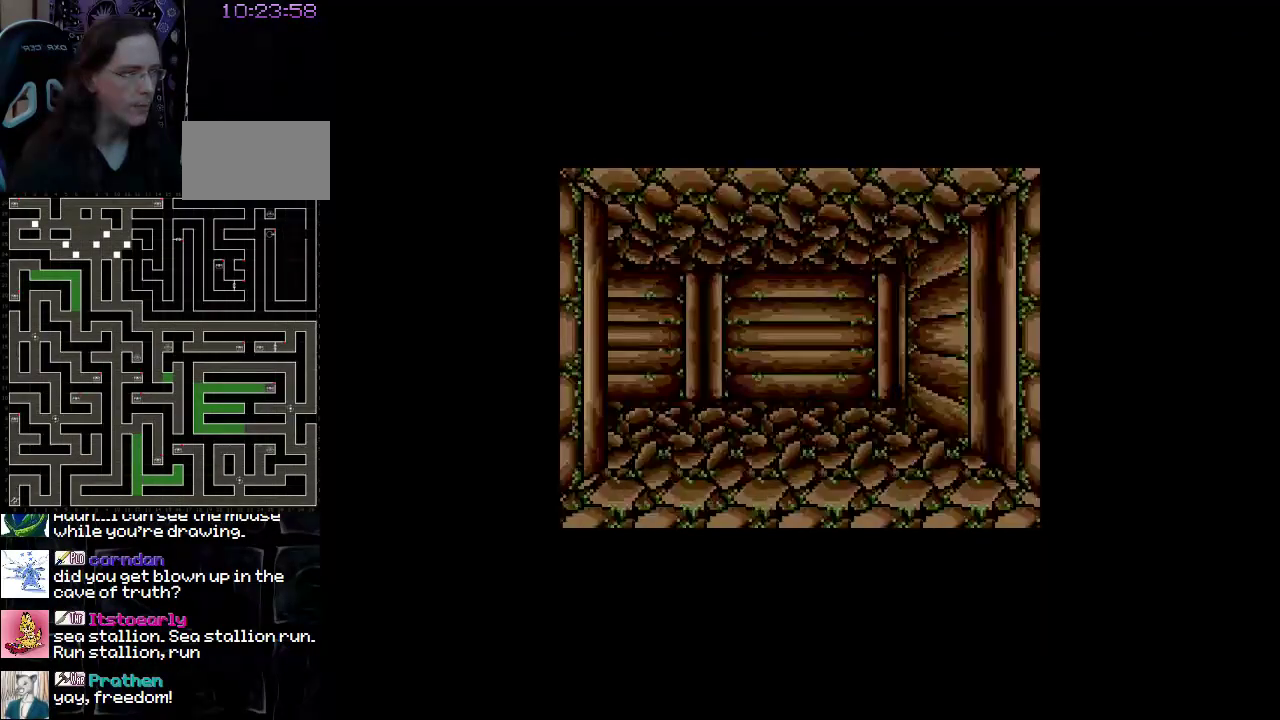
{"buttons": [], "events": [[383, "DPAD_UP", "up"]]}
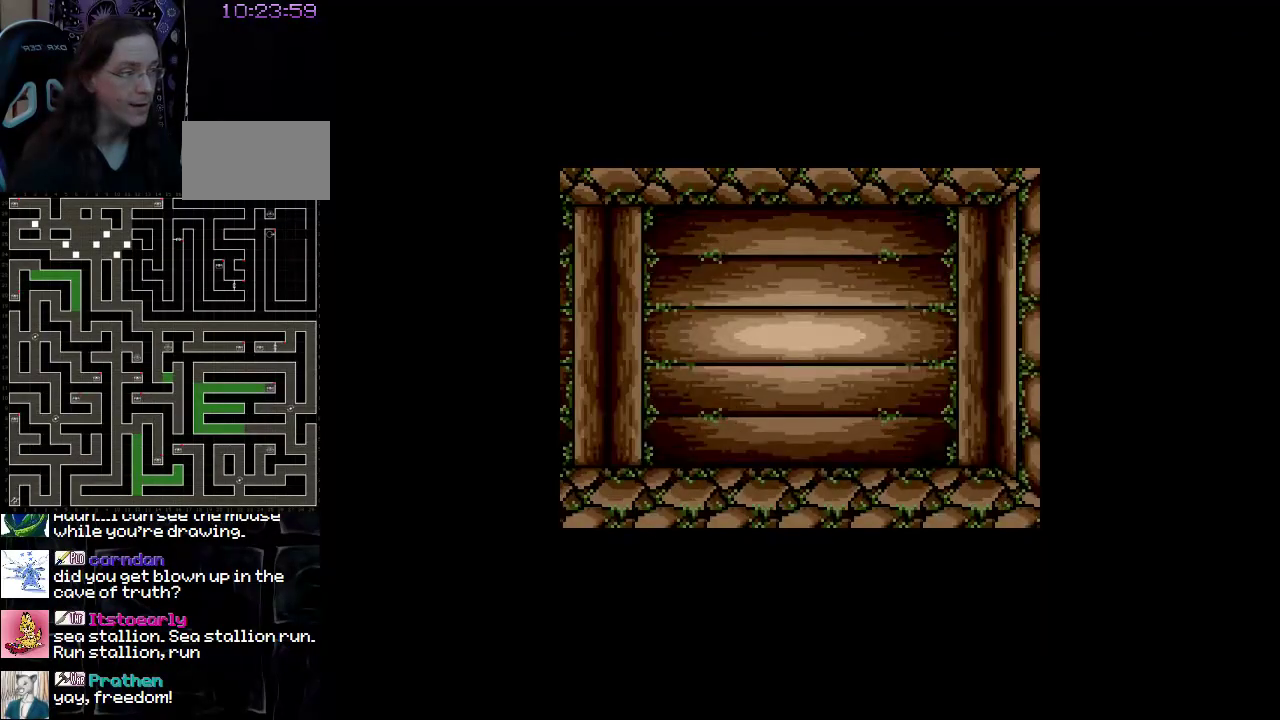
{"buttons": [], "events": [[100, "DPAD_RIGHT", "down"], [267, "DPAD_RIGHT", "up"]]}